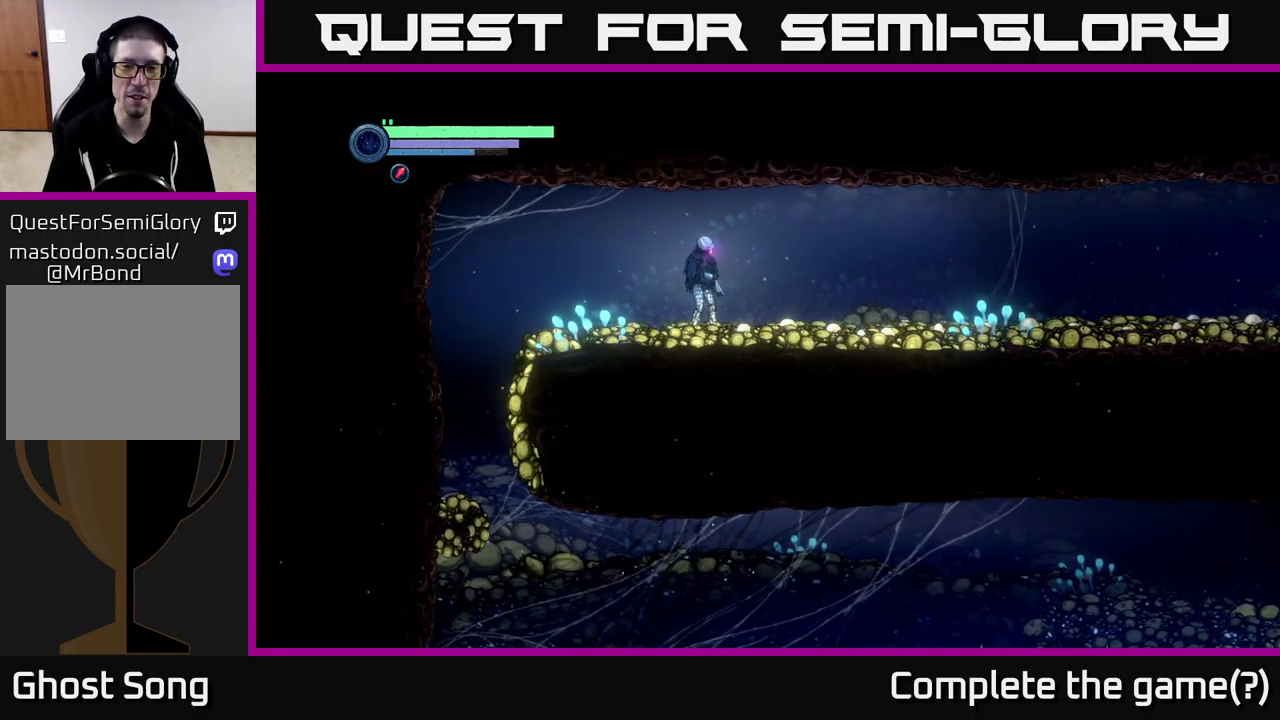
Gameplay with a controller (Xbox layout); each line is a JSON object with the inputs held at the frame after it. "events" lists button and stick changes between this image and that frame as [ms after this image, input, new state], when the widget could be followed in between.
{"buttons": [], "left_stick": "center", "right_stick": "center", "events": []}
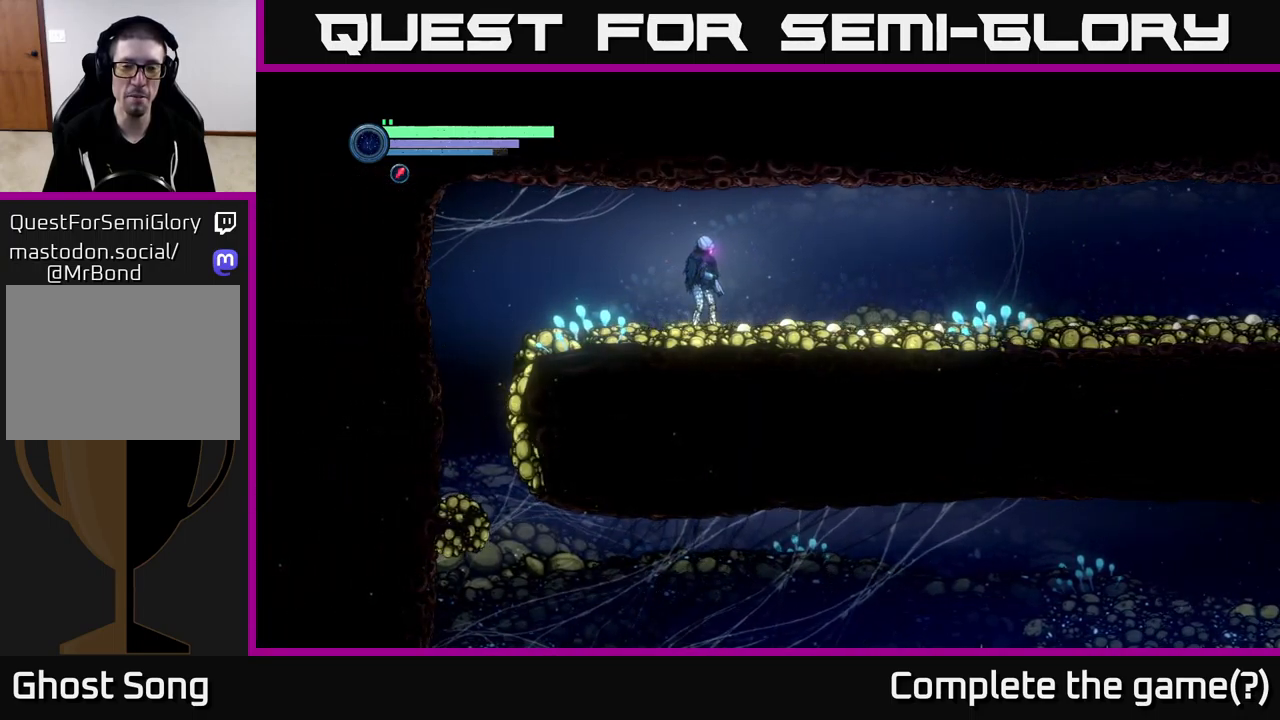
{"buttons": [], "left_stick": "center", "right_stick": "center", "events": []}
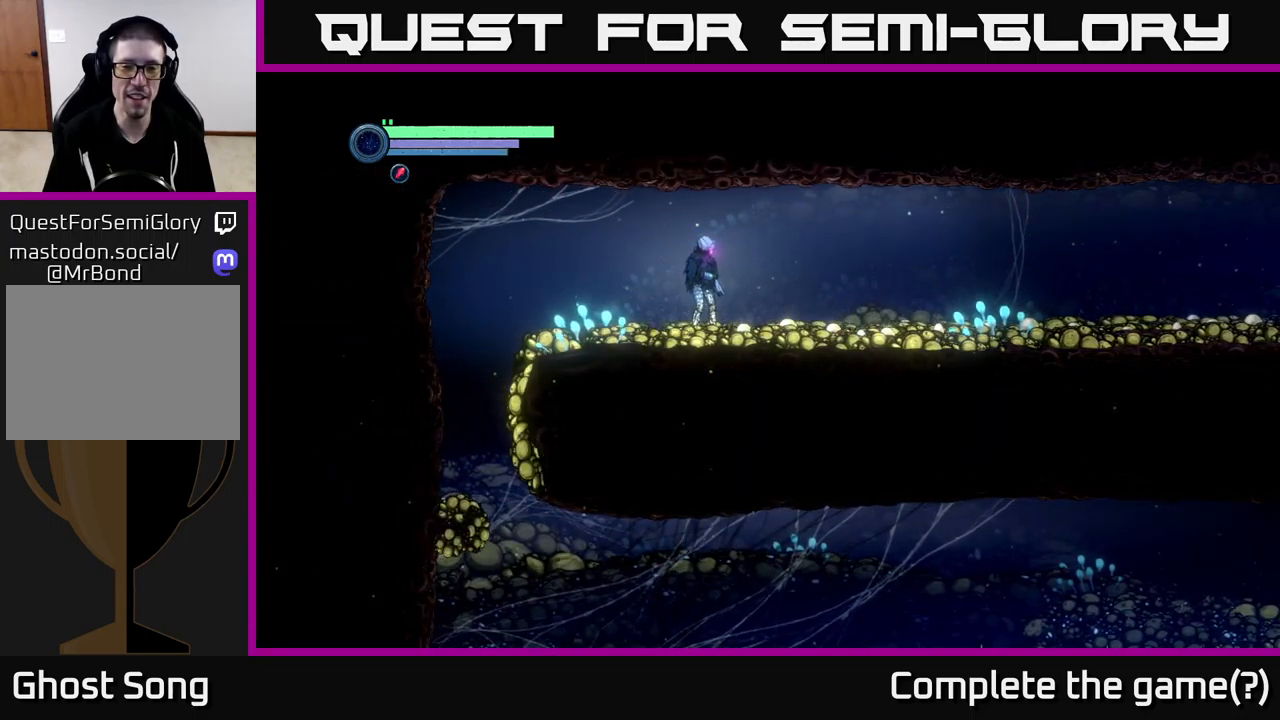
{"buttons": [], "left_stick": "right", "right_stick": "center", "events": [[50, "left_stick", "right"]]}
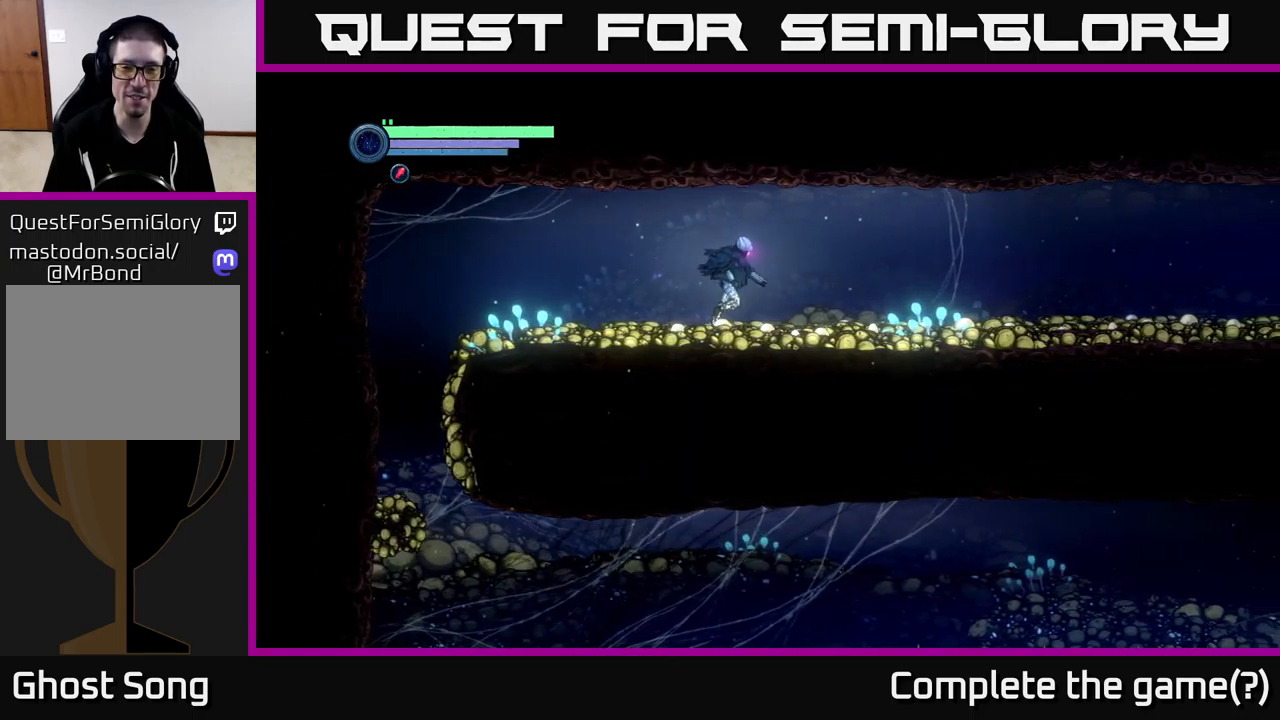
{"buttons": ["R2"], "left_stick": "left", "right_stick": "center", "events": [[200, "left_stick", "left"], [467, "R2", "down"]]}
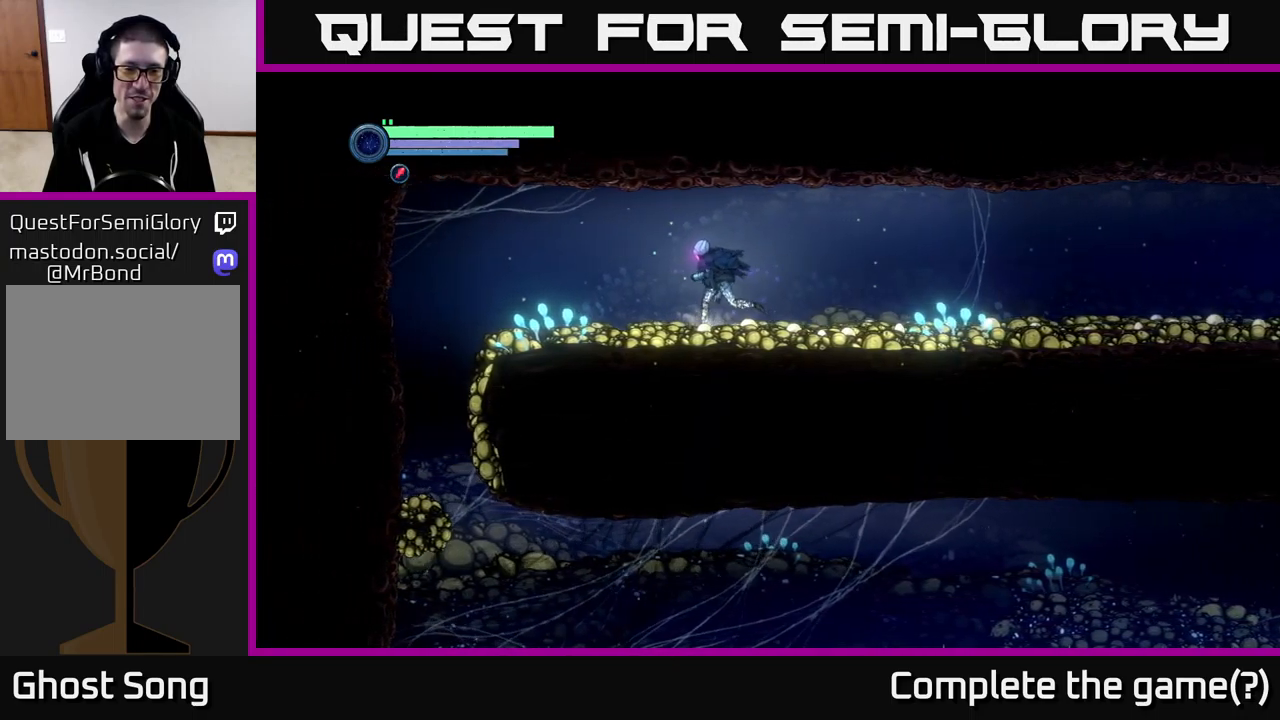
{"buttons": ["R2"], "left_stick": "left", "right_stick": "center", "events": []}
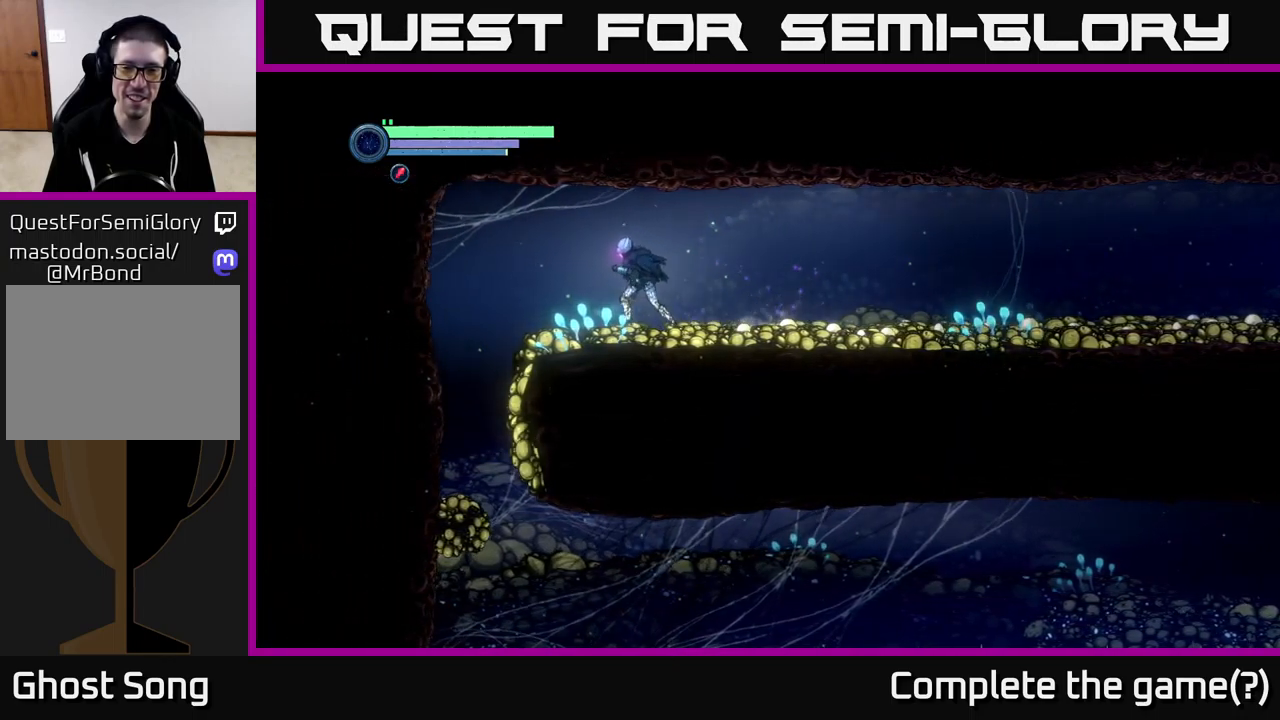
{"buttons": [], "left_stick": "left", "right_stick": "center", "events": [[134, "R2", "up"]]}
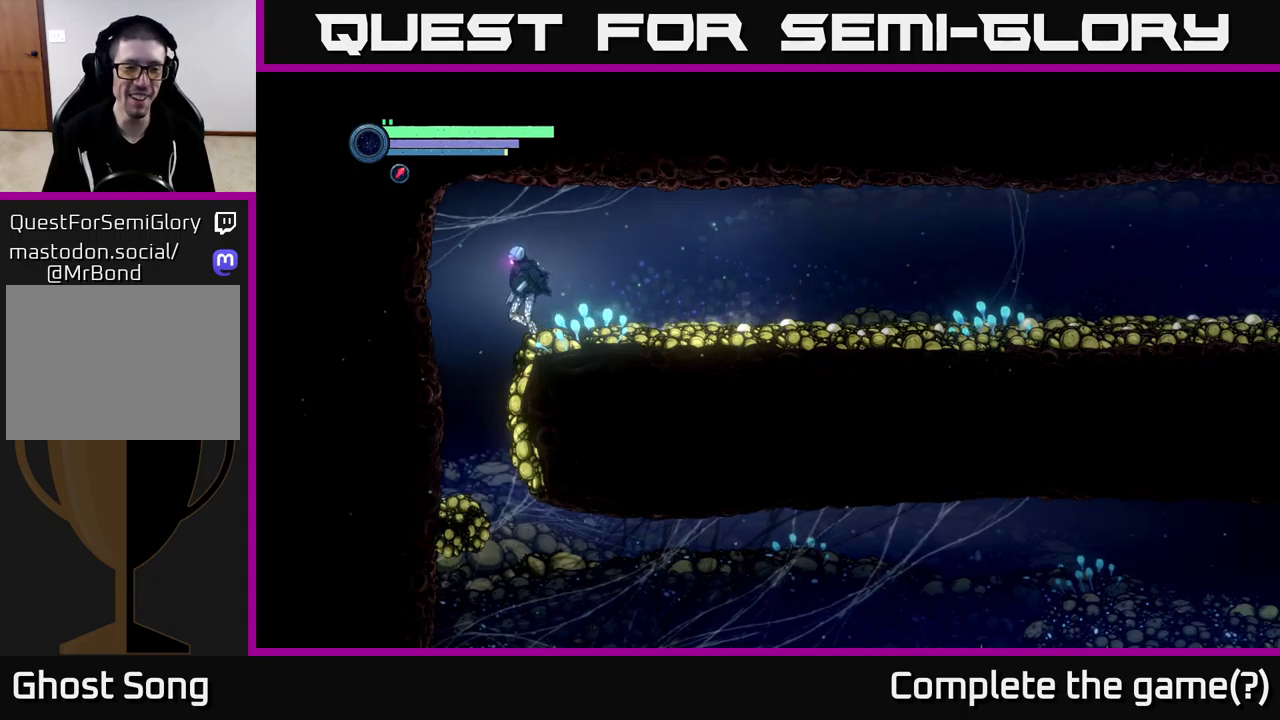
{"buttons": [], "left_stick": "right", "right_stick": "center", "events": [[400, "left_stick", "right"]]}
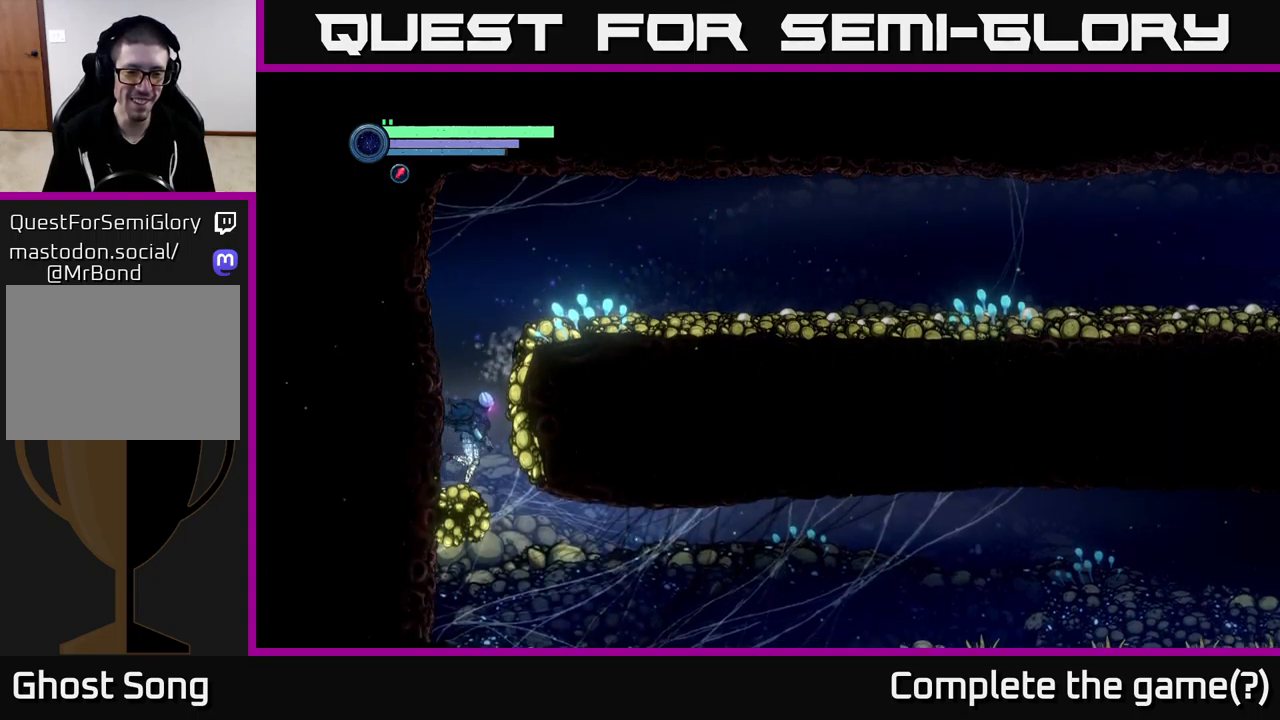
{"buttons": [], "left_stick": "left", "right_stick": "center", "events": [[67, "left_stick", "center"], [300, "left_stick", "right"], [484, "left_stick", "left"]]}
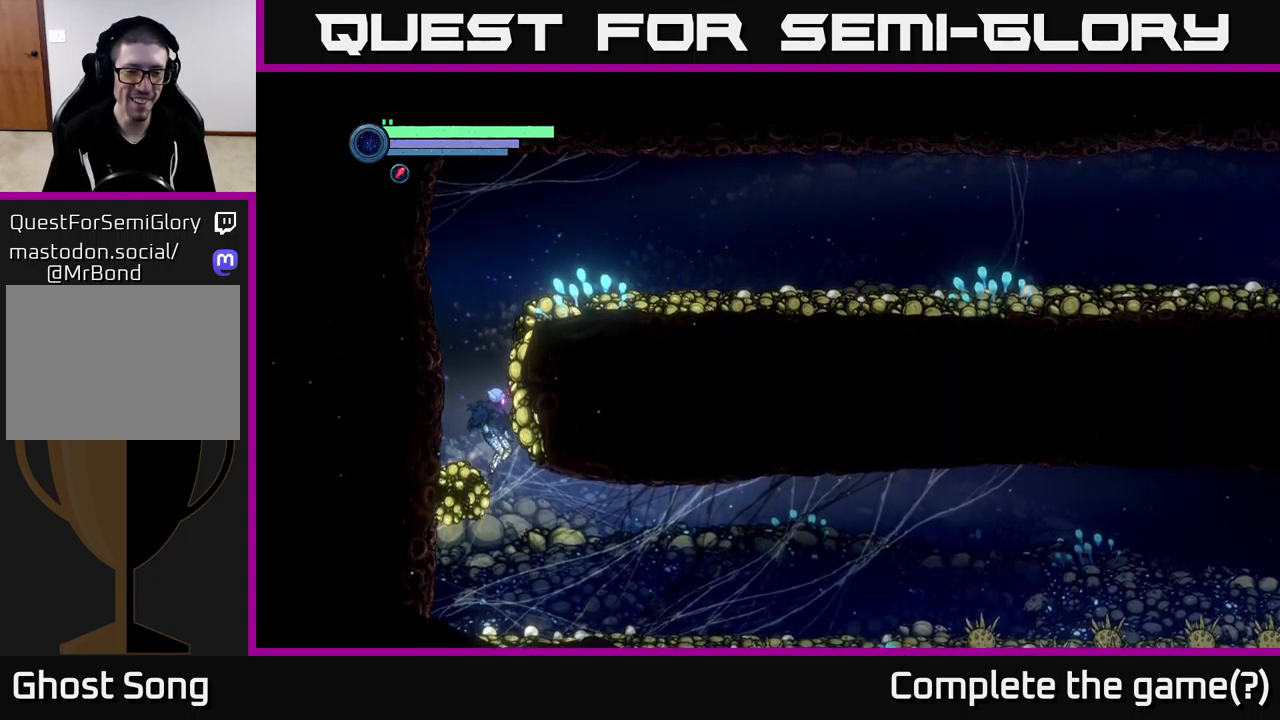
{"buttons": [], "left_stick": "right", "right_stick": "center", "events": [[150, "left_stick", "center"], [217, "left_stick", "right"], [367, "left_stick", "left"], [500, "left_stick", "right"]]}
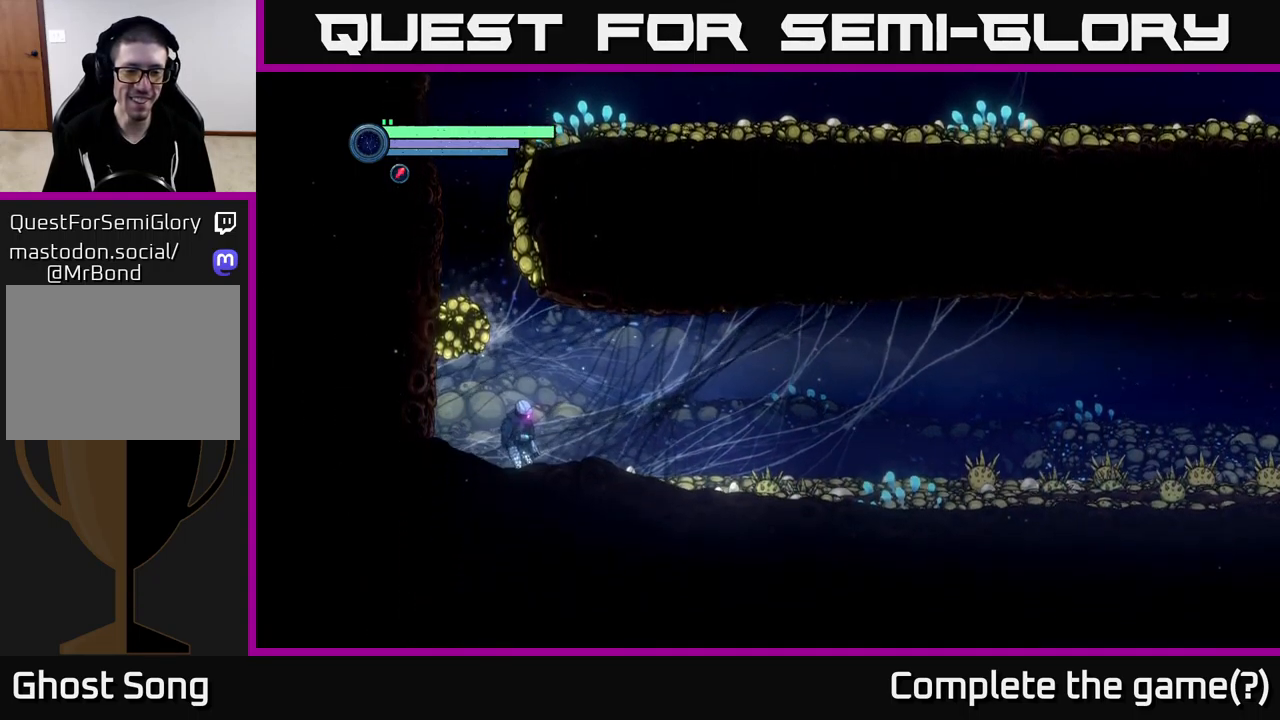
{"buttons": [], "left_stick": "right", "right_stick": "center", "events": []}
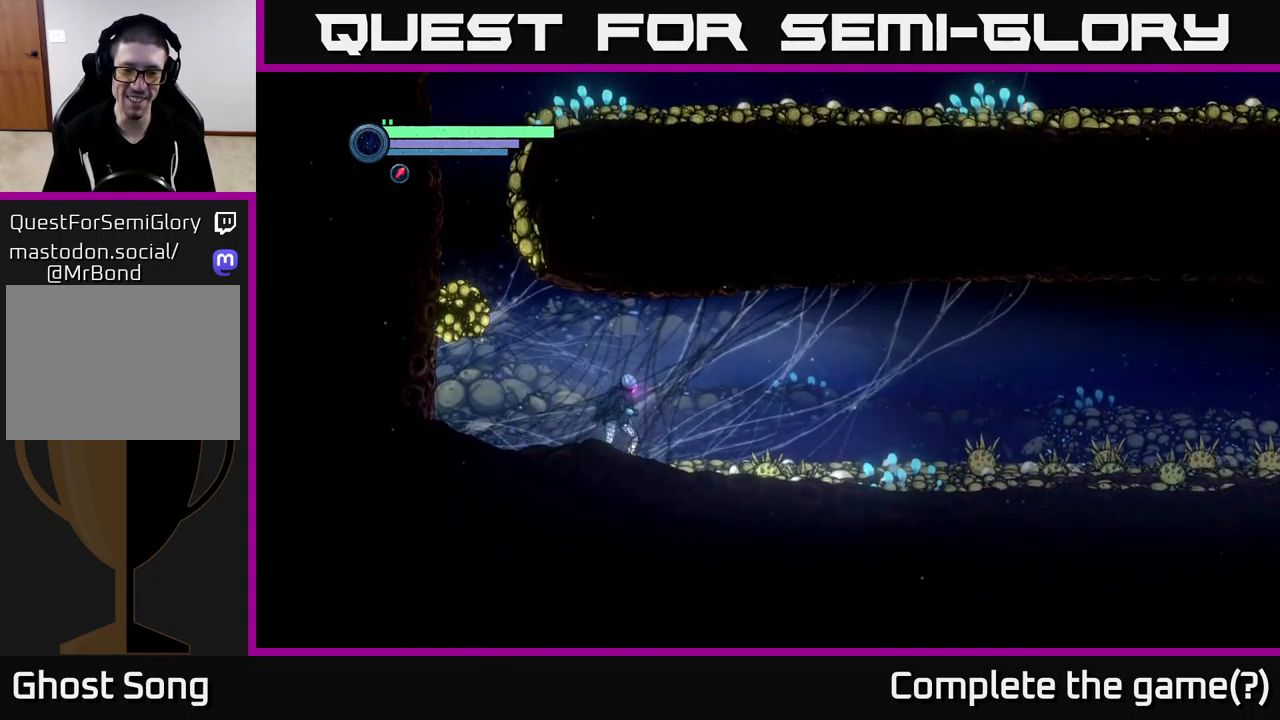
{"buttons": [], "left_stick": "right", "right_stick": "center", "events": []}
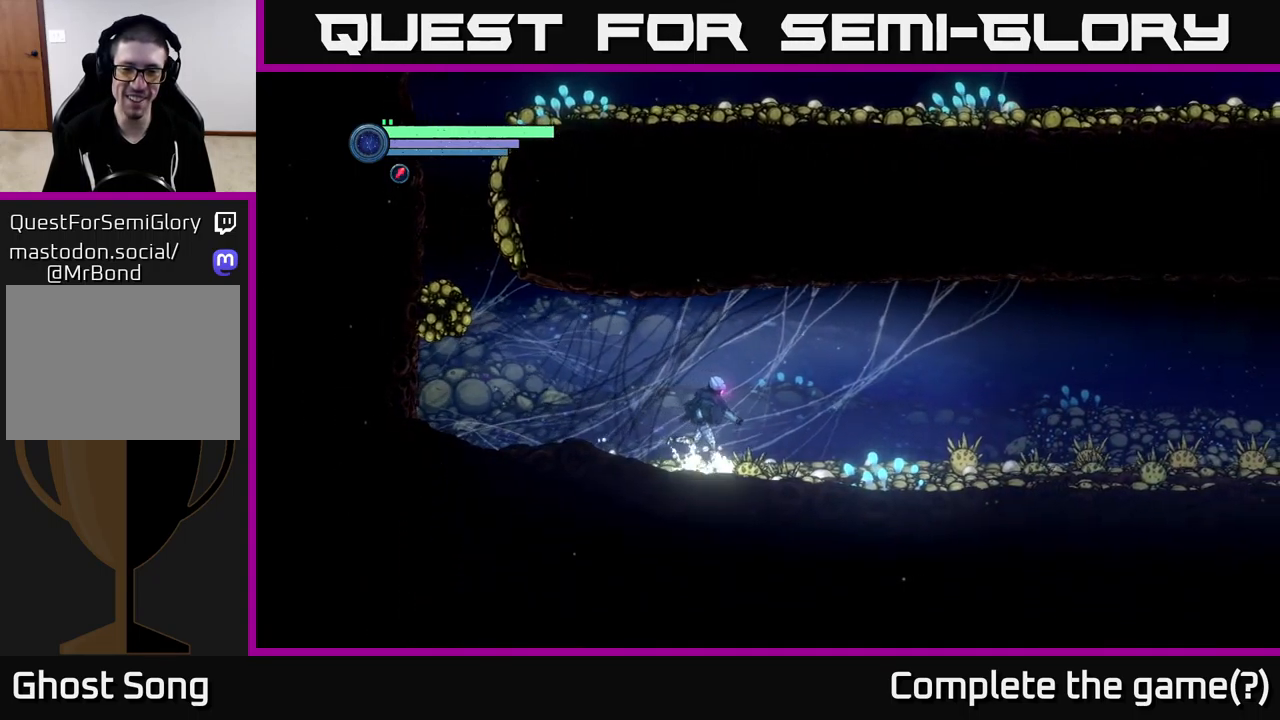
{"buttons": [], "left_stick": "right", "right_stick": "center", "events": []}
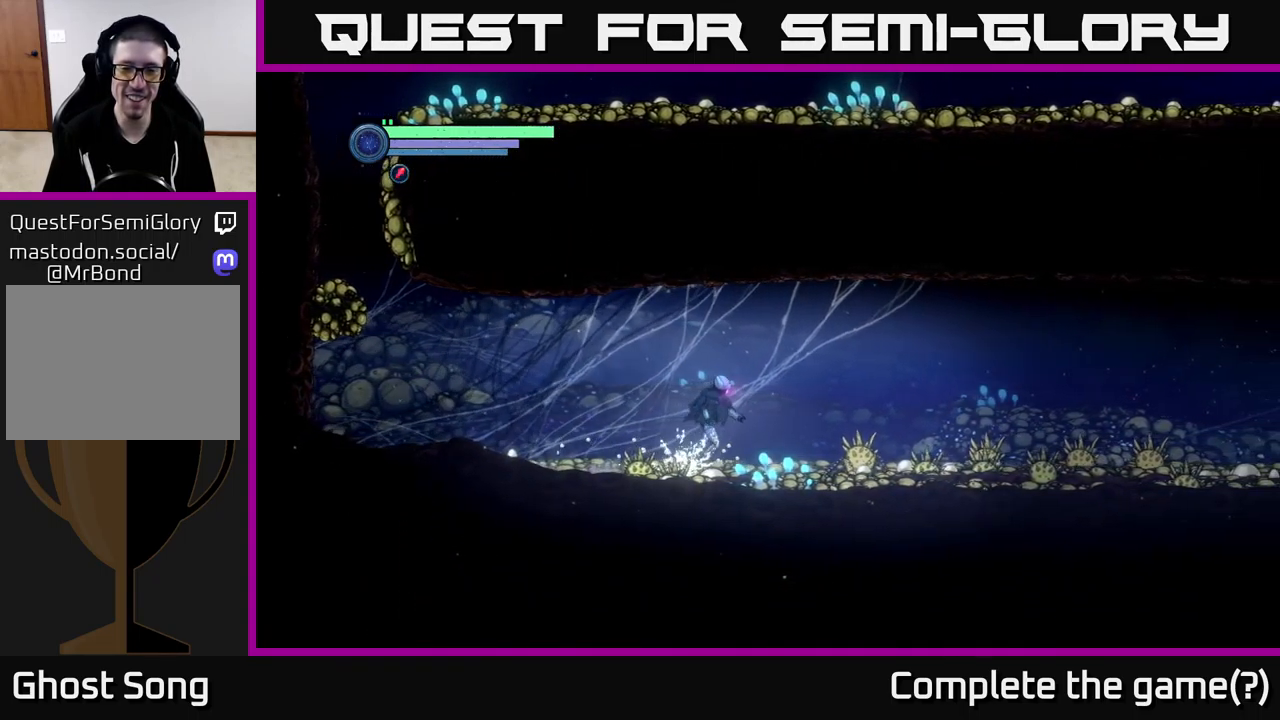
{"buttons": ["A"], "left_stick": "left", "right_stick": "center", "events": [[184, "left_stick", "left"], [434, "A", "down"]]}
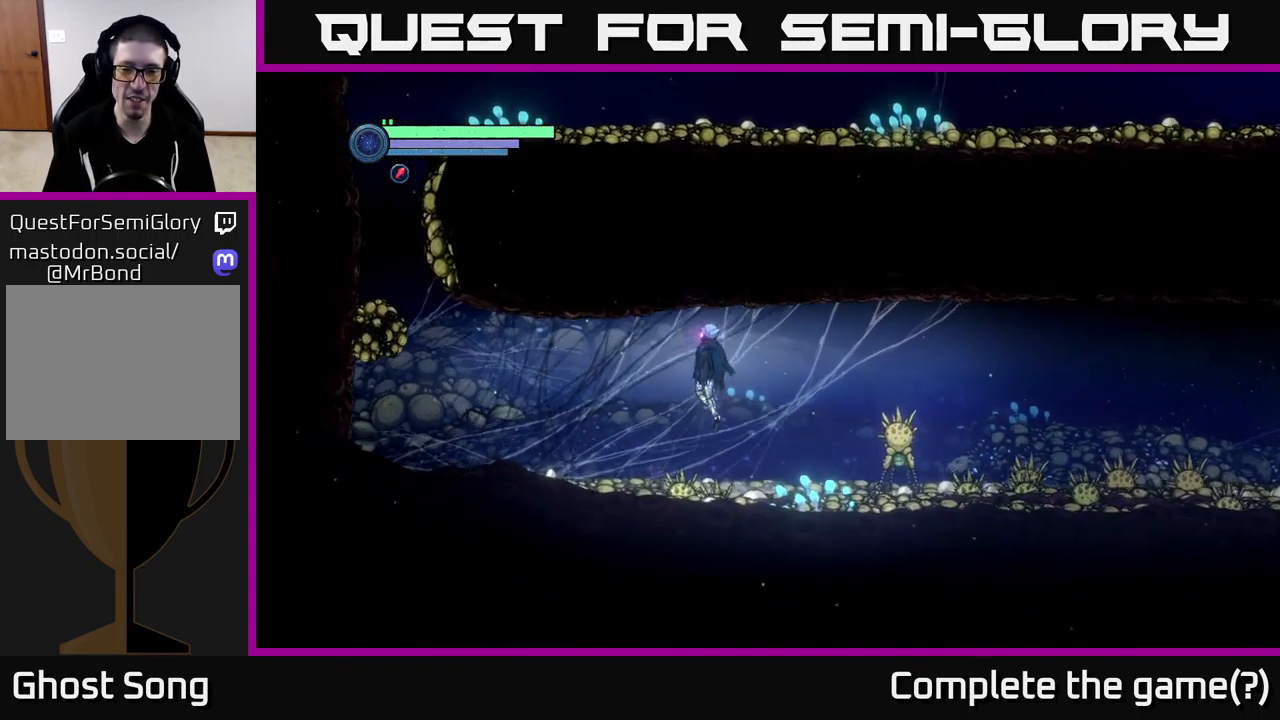
{"buttons": ["L2"], "left_stick": "right", "right_stick": "center", "events": [[67, "A", "up"], [467, "L2", "down"], [467, "left_stick", "right"]]}
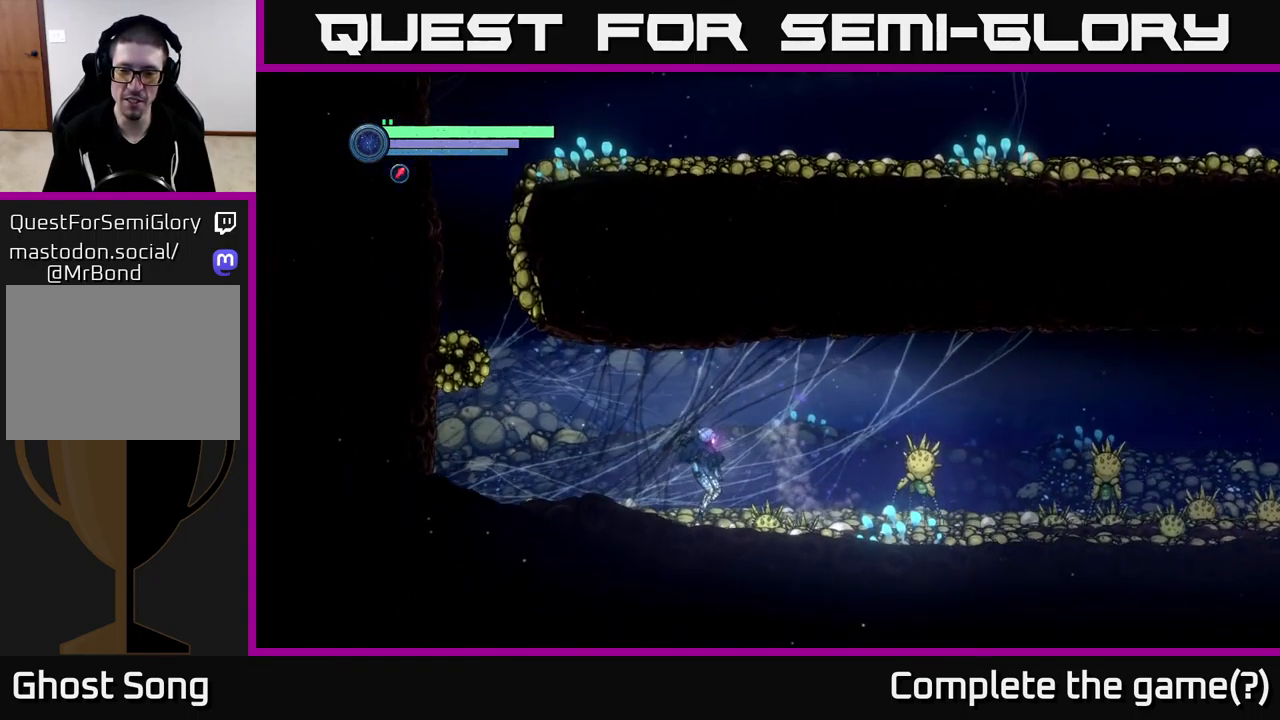
{"buttons": ["Y", "L2"], "left_stick": "right", "right_stick": "center", "events": [[167, "Y", "down"], [234, "Y", "up"], [334, "Y", "down"], [384, "Y", "up"], [484, "Y", "down"]]}
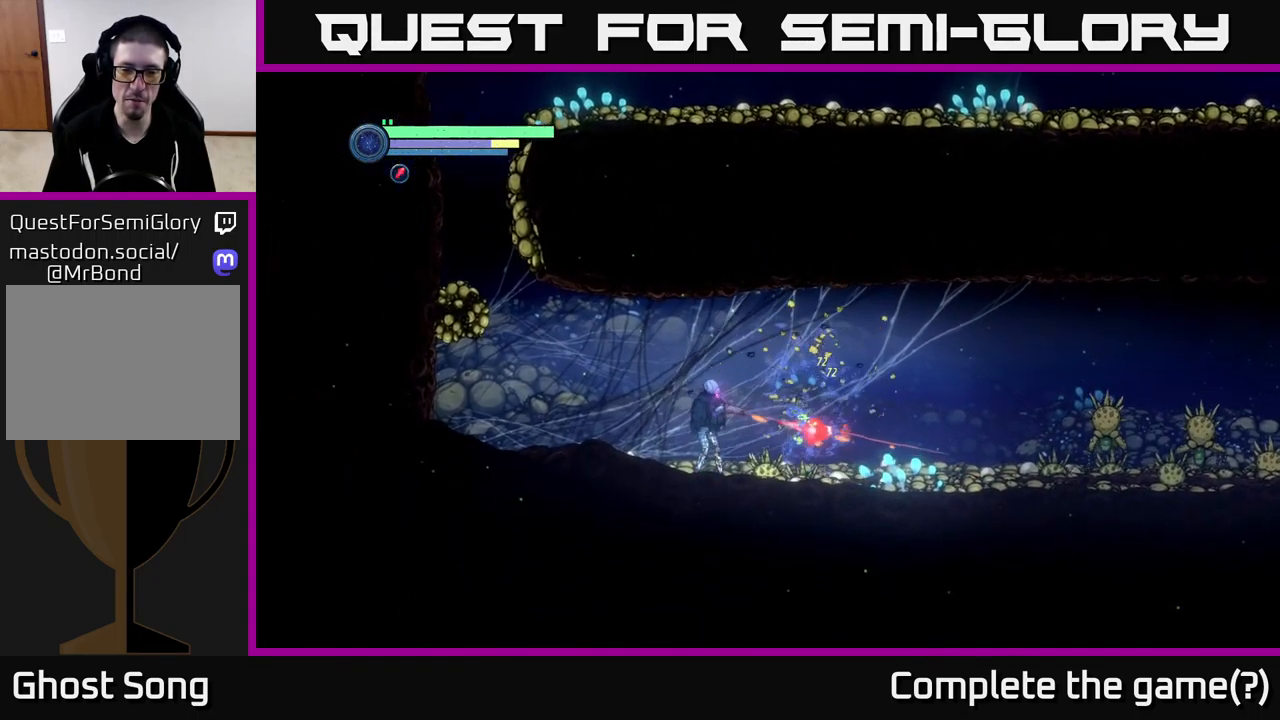
{"buttons": ["L2"], "left_stick": "right", "right_stick": "center", "events": [[34, "Y", "up"], [50, "left_stick", "left"], [84, "L2", "up"], [383, "left_stick", "right"], [433, "L2", "down"]]}
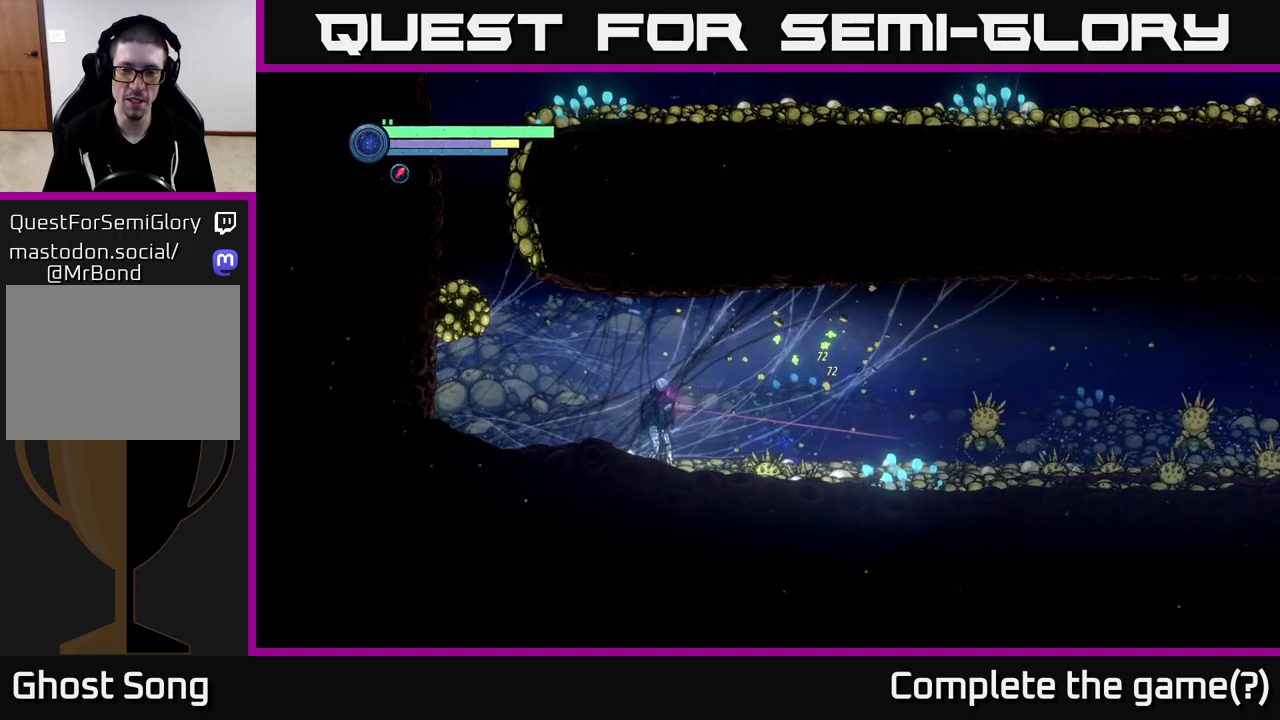
{"buttons": ["L2"], "left_stick": "right", "right_stick": "center", "events": [[100, "Y", "down"], [183, "Y", "up"], [250, "Y", "down"], [333, "Y", "up"]]}
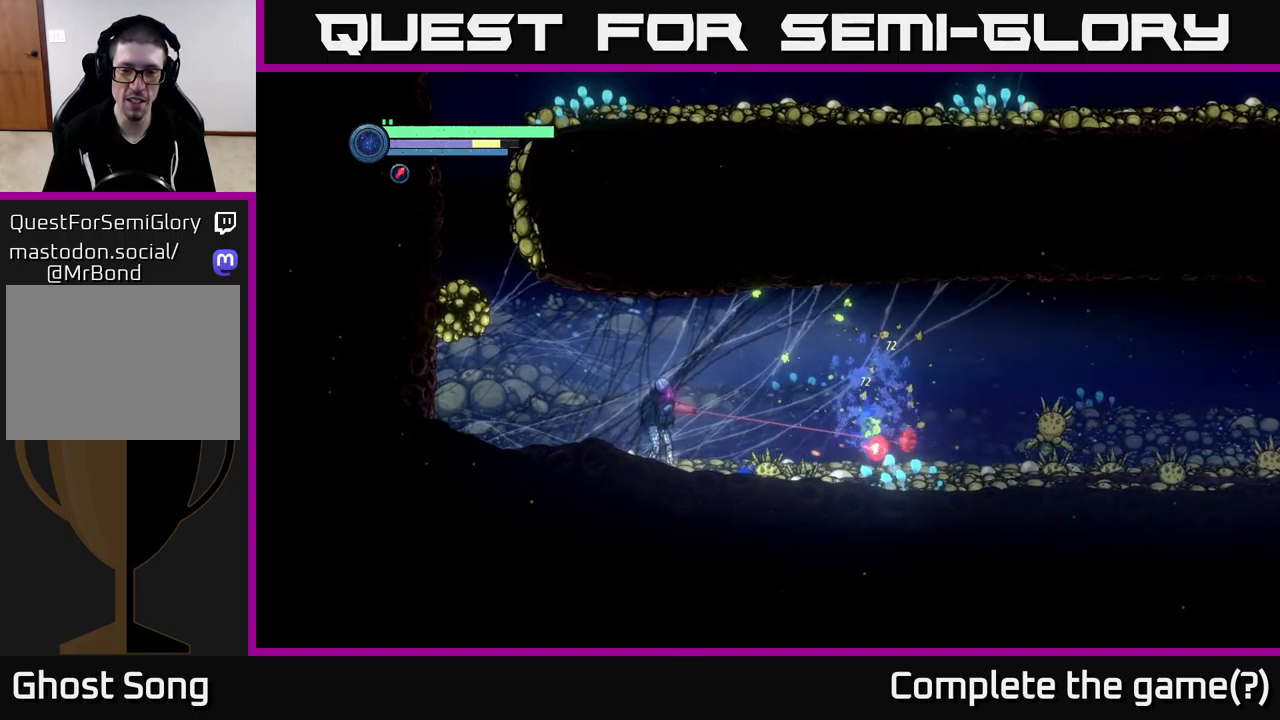
{"buttons": ["L2"], "left_stick": "right", "right_stick": "center", "events": [[400, "X", "down"], [483, "X", "up"]]}
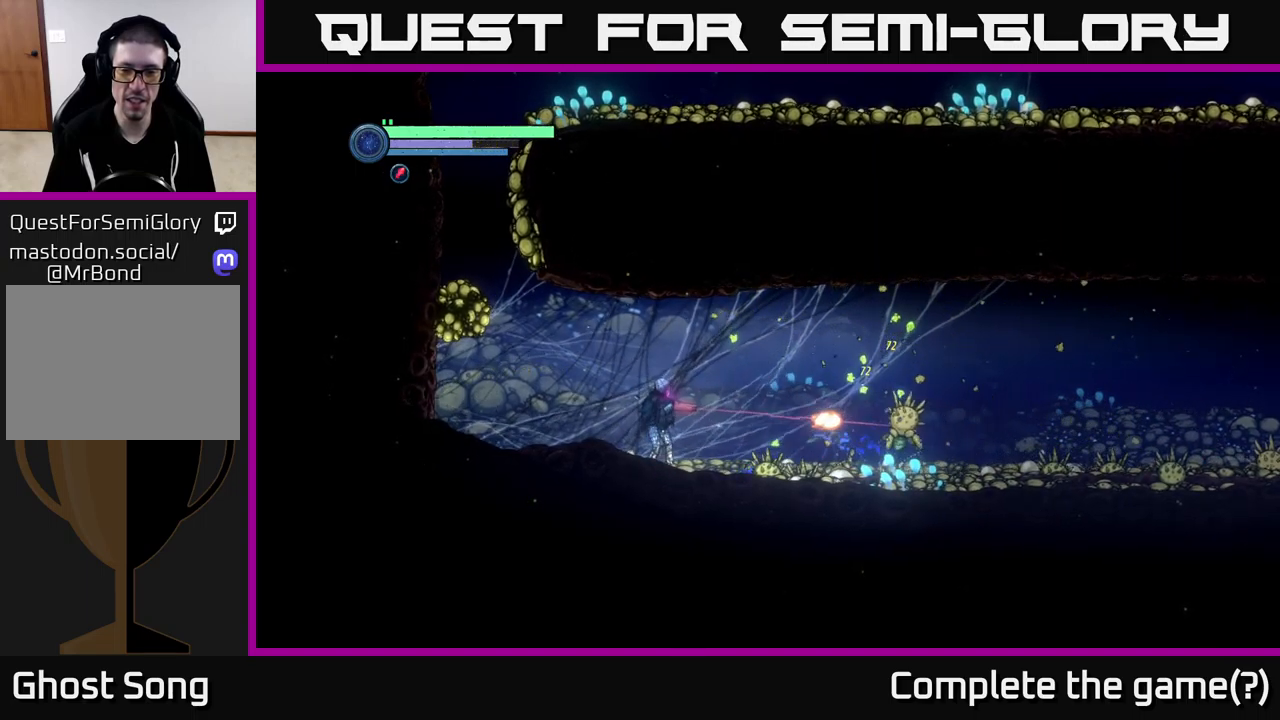
{"buttons": ["X", "L2"], "left_stick": "right", "right_stick": "center", "events": [[50, "X", "down"], [133, "X", "up"], [200, "X", "down"], [266, "X", "up"], [350, "X", "down"], [433, "X", "up"], [500, "X", "down"]]}
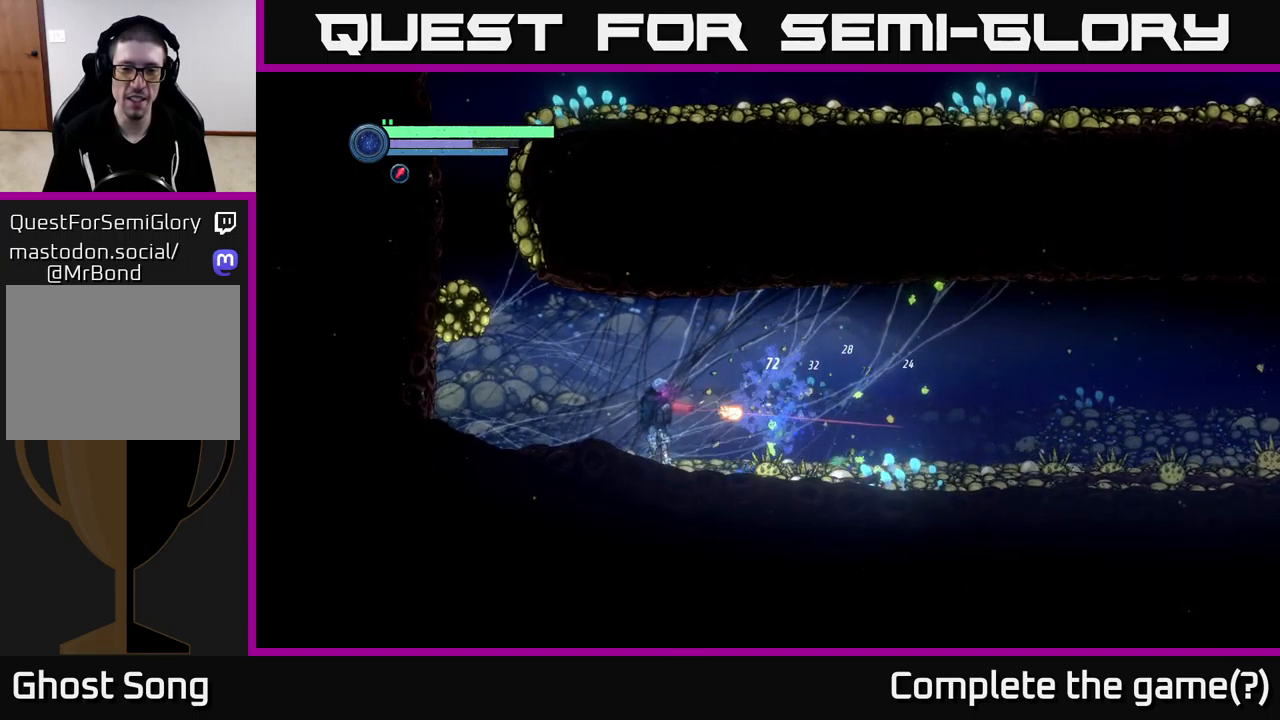
{"buttons": [], "left_stick": "right", "right_stick": "center", "events": [[83, "X", "up"], [383, "L2", "up"]]}
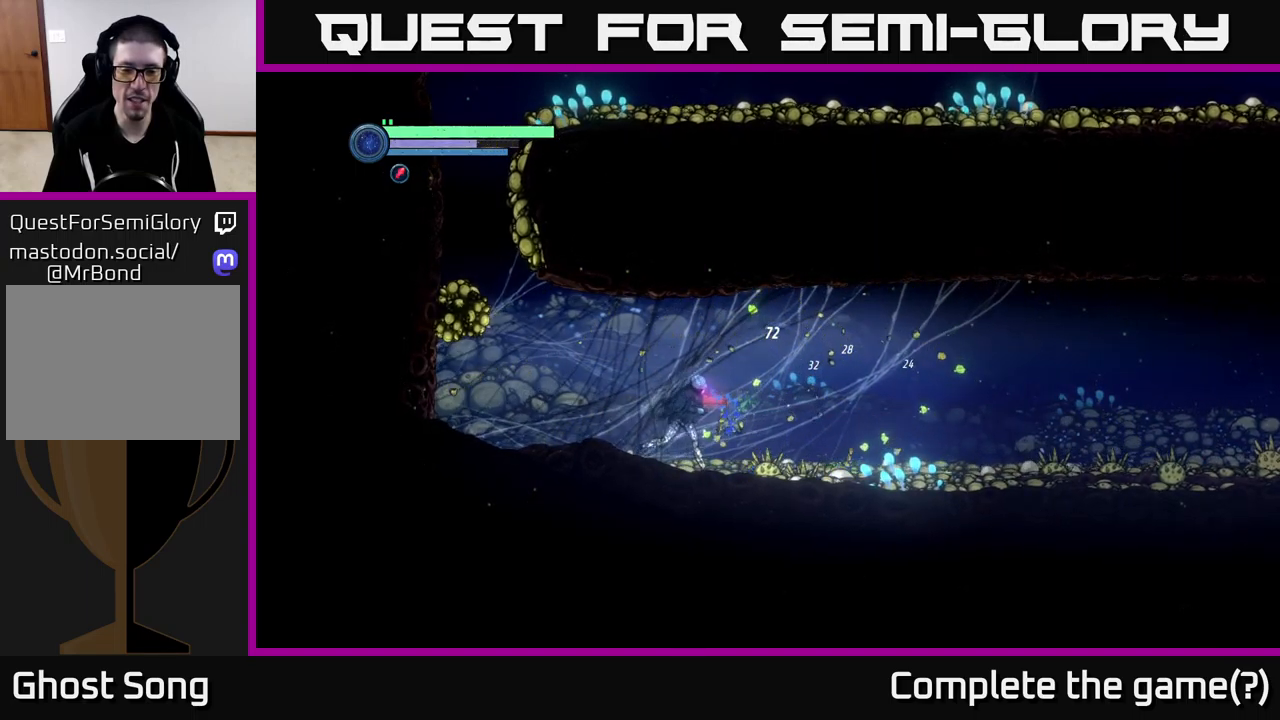
{"buttons": ["R2"], "left_stick": "right", "right_stick": "center", "events": [[450, "R2", "down"]]}
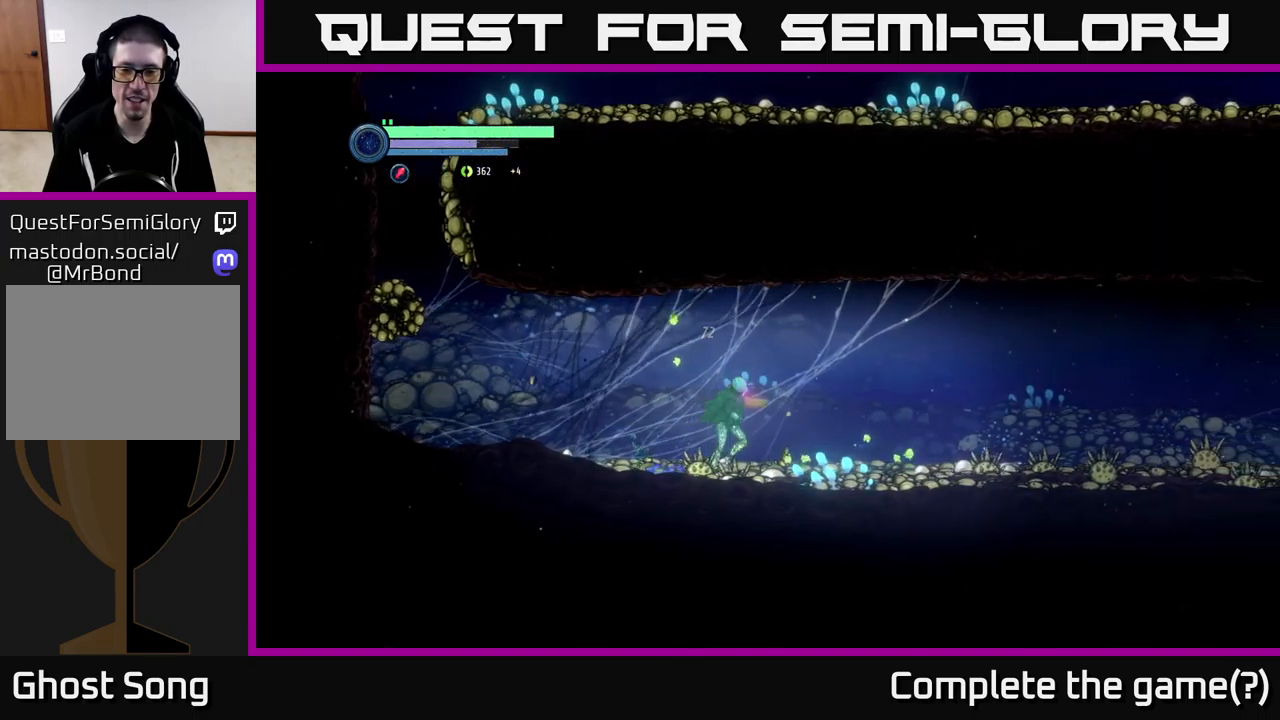
{"buttons": ["R2"], "left_stick": "right", "right_stick": "center", "events": []}
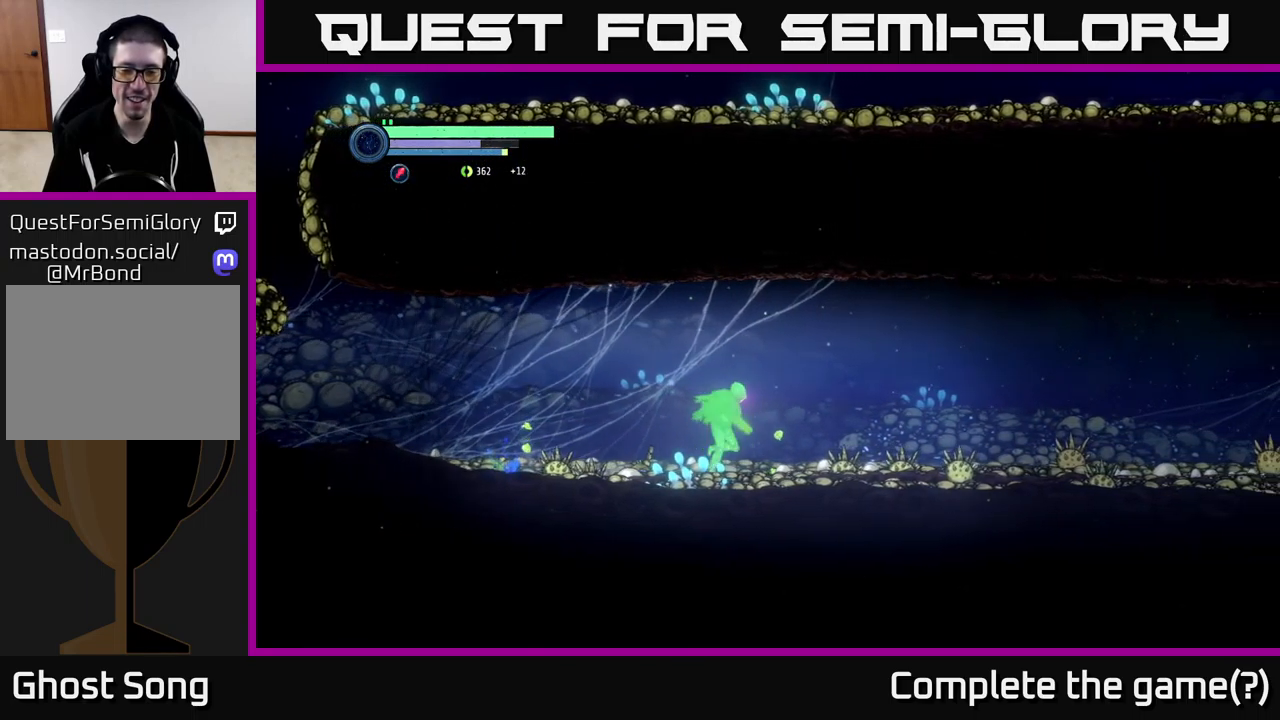
{"buttons": [], "left_stick": "left", "right_stick": "center", "events": [[300, "R2", "up"], [316, "left_stick", "left"]]}
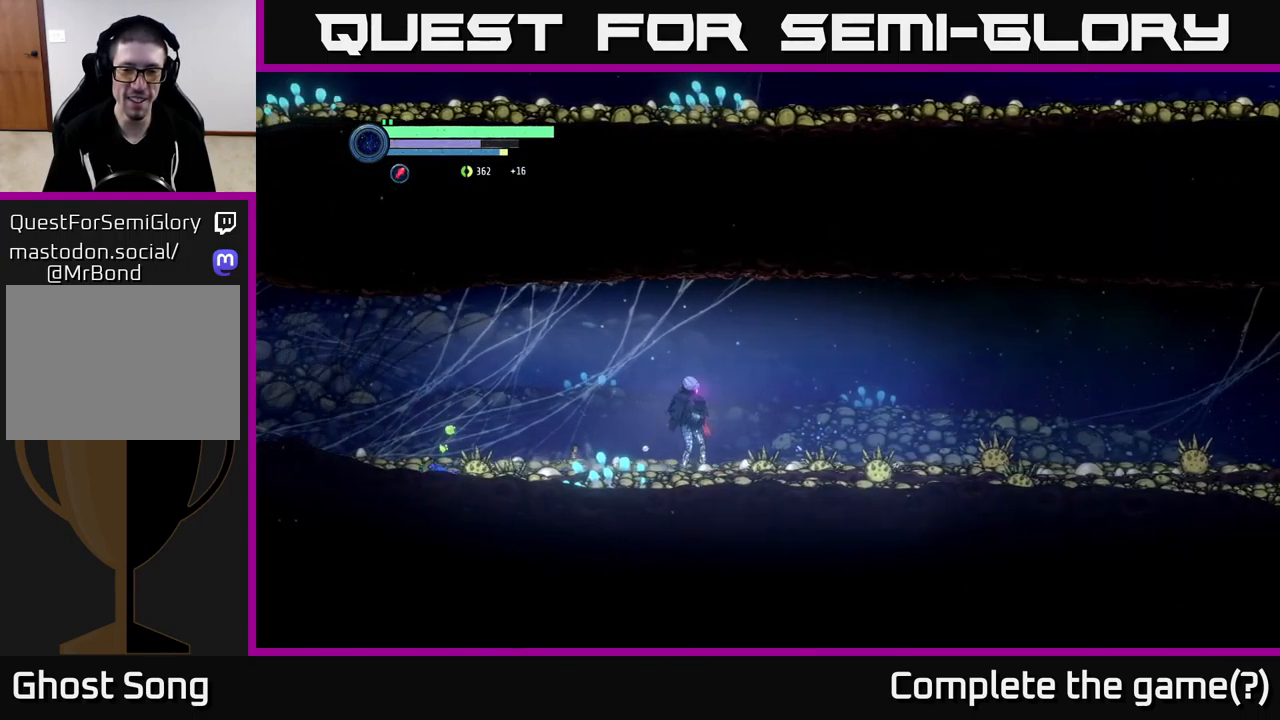
{"buttons": ["L2"], "left_stick": "right", "right_stick": "center", "events": [[16, "left_stick", "right"], [100, "L2", "down"]]}
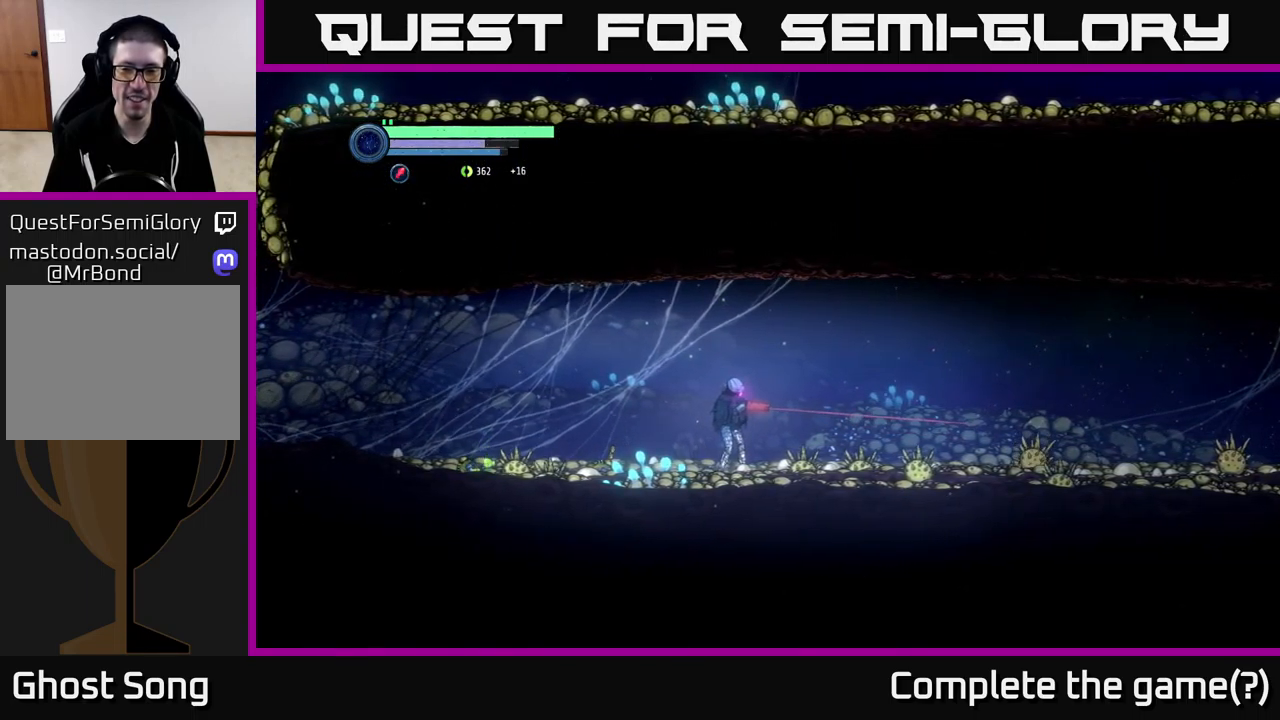
{"buttons": ["Y", "L2"], "left_stick": "right", "right_stick": "center", "events": [[316, "Y", "down"], [383, "Y", "up"], [450, "Y", "down"]]}